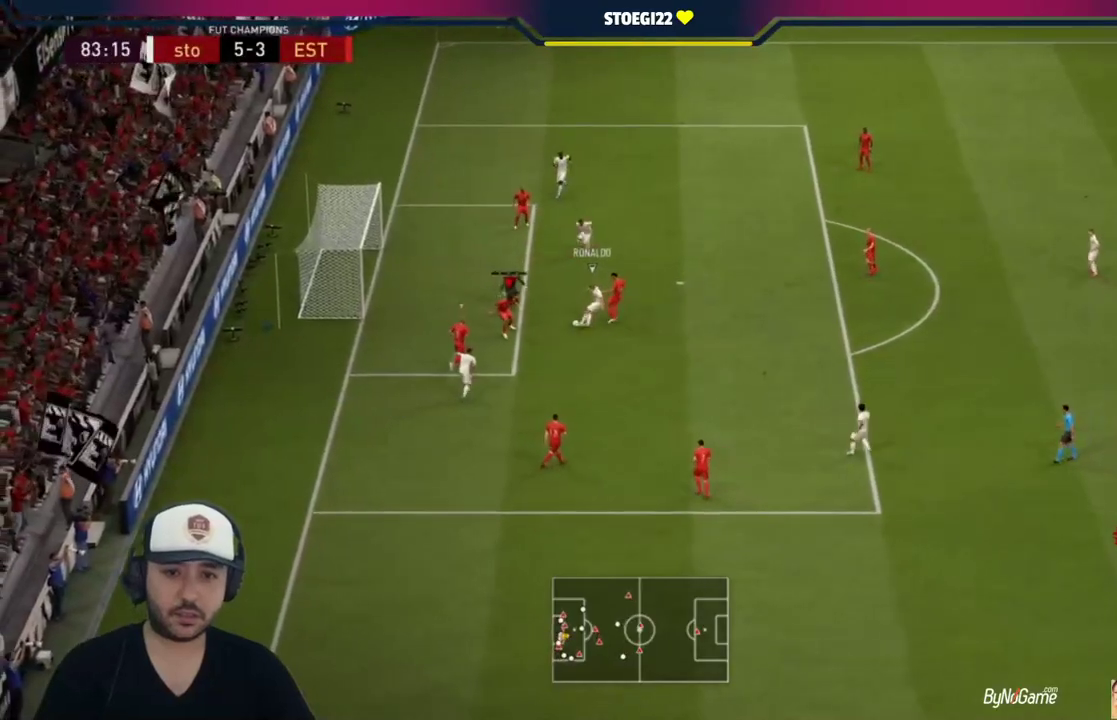
Gameplay with a controller (PlayStation layout); each line is a JSON object with the inputs held at the frame after it (dt_ms = milliseconds from this image to that frame). "events" lists button and stick changes between this image and that frame as [ms after this image, input, new state], when the widget could be followed in between.
{"dt_ms": 500, "buttons": ["TRIANGLE", "L1", "R1"], "left_stick": "up-right", "right_stick": "center", "events": []}
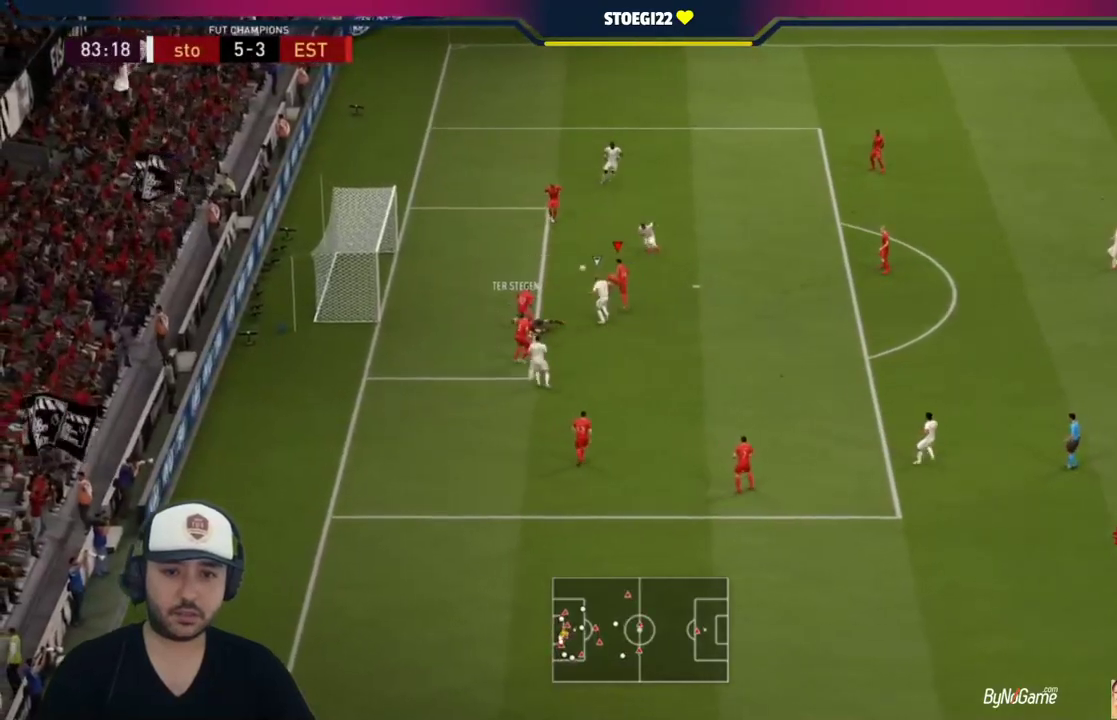
{"dt_ms": 500, "buttons": [], "left_stick": "right", "right_stick": "center", "events": [[17, "TRIANGLE", "up"], [50, "L1", "up"], [83, "R1", "up"], [183, "TRIANGLE", "down"], [183, "left_stick", "right"], [283, "TRIANGLE", "up"]]}
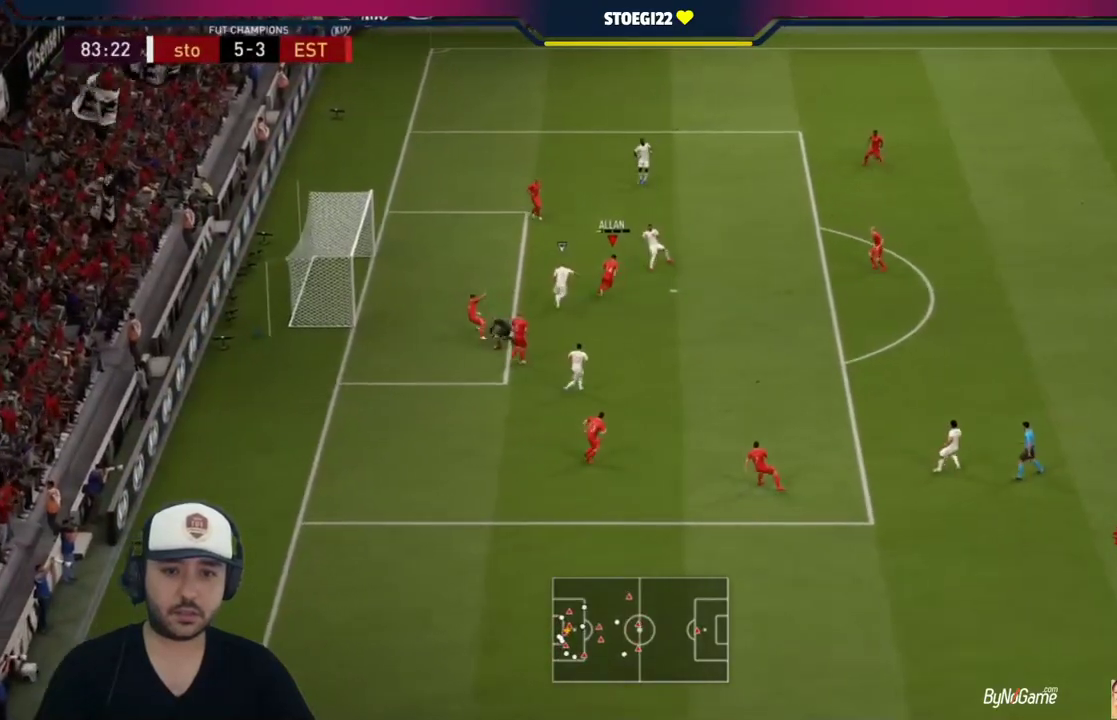
{"dt_ms": 500, "buttons": [], "left_stick": "right", "right_stick": "center", "events": [[383, "left_stick", "center"], [483, "left_stick", "right"]]}
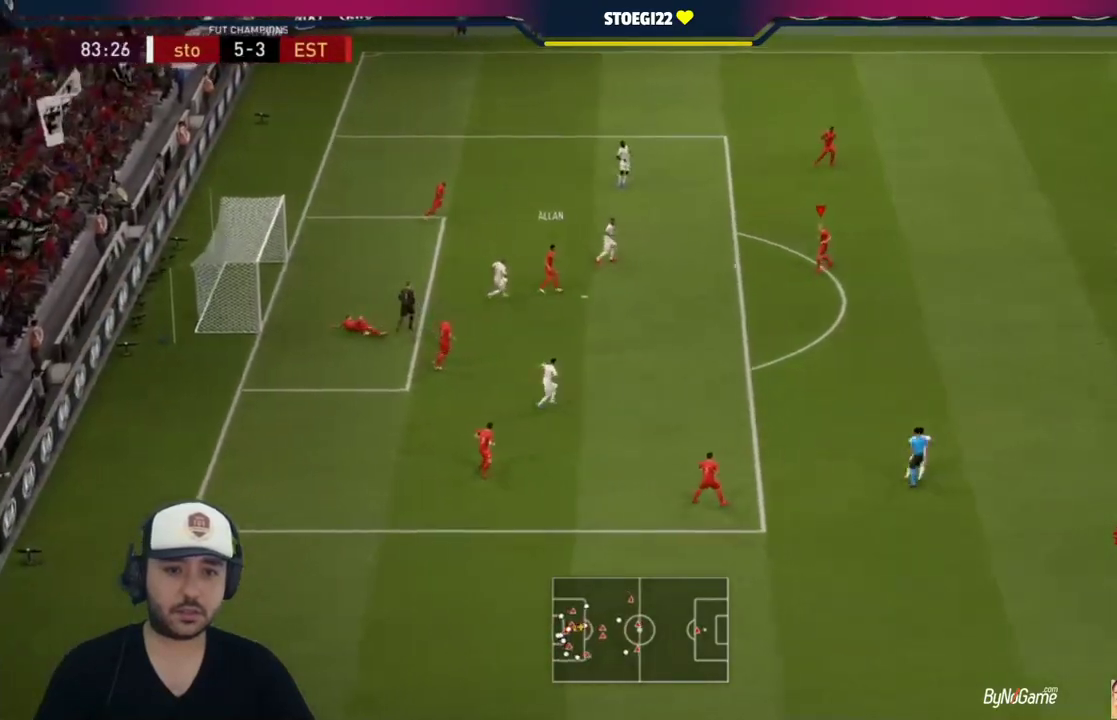
{"dt_ms": 500, "buttons": ["TRIANGLE"], "left_stick": "up-right", "right_stick": "center", "events": [[283, "left_stick", "up-right"], [417, "TRIANGLE", "down"]]}
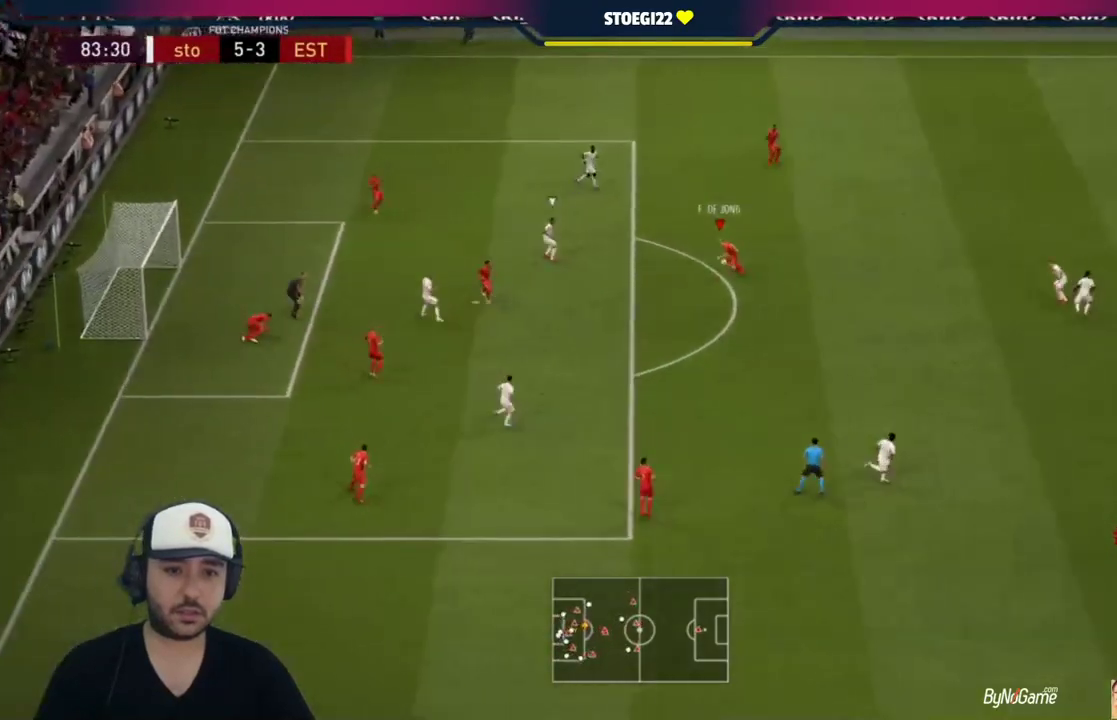
{"dt_ms": 500, "buttons": [], "left_stick": "up-right", "right_stick": "center", "events": [[117, "TRIANGLE", "up"]]}
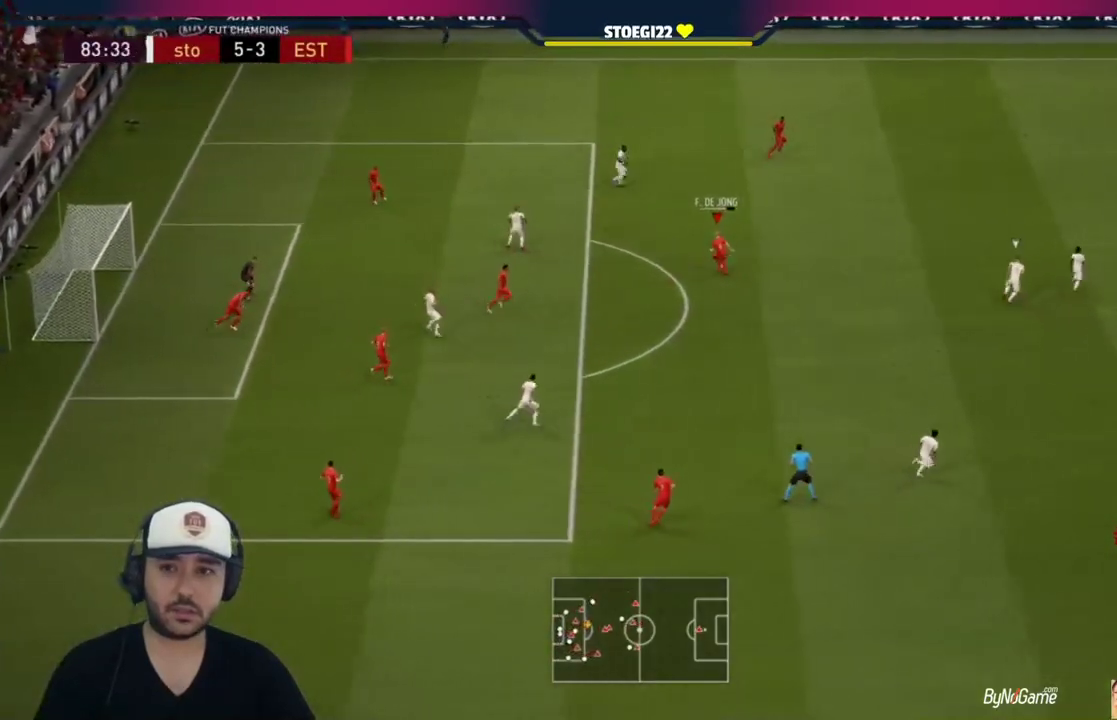
{"dt_ms": 500, "buttons": ["R1"], "left_stick": "right", "right_stick": "center", "events": [[217, "R1", "down"], [500, "left_stick", "right"]]}
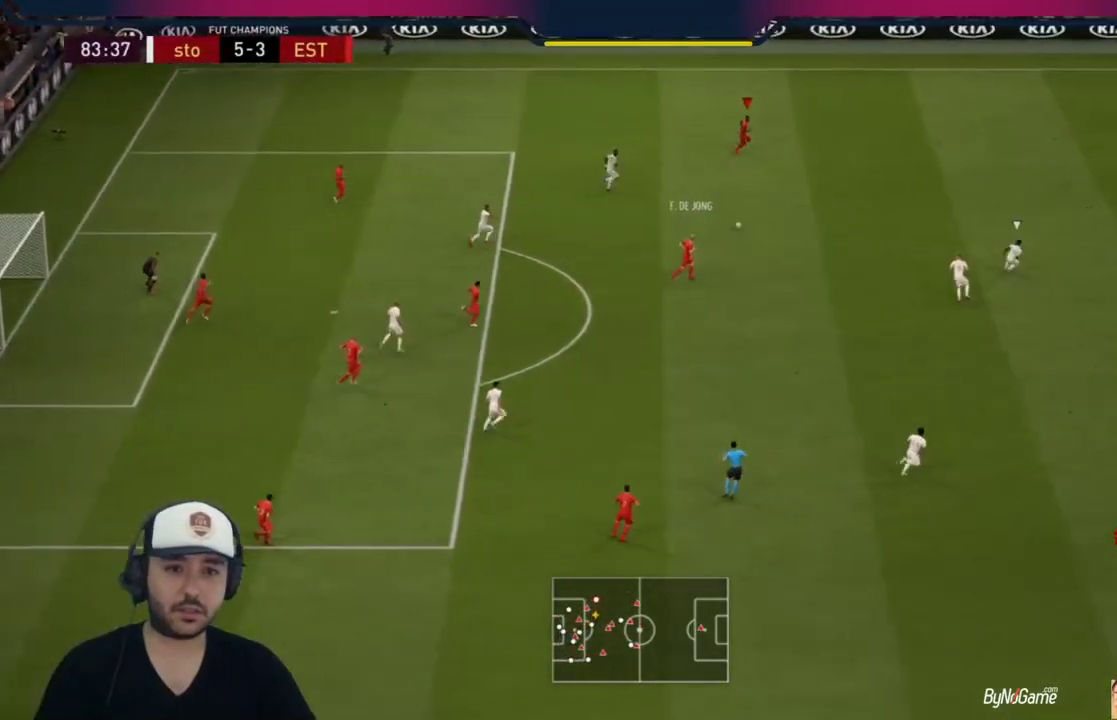
{"dt_ms": 500, "buttons": ["R1"], "left_stick": "right", "right_stick": "center", "events": []}
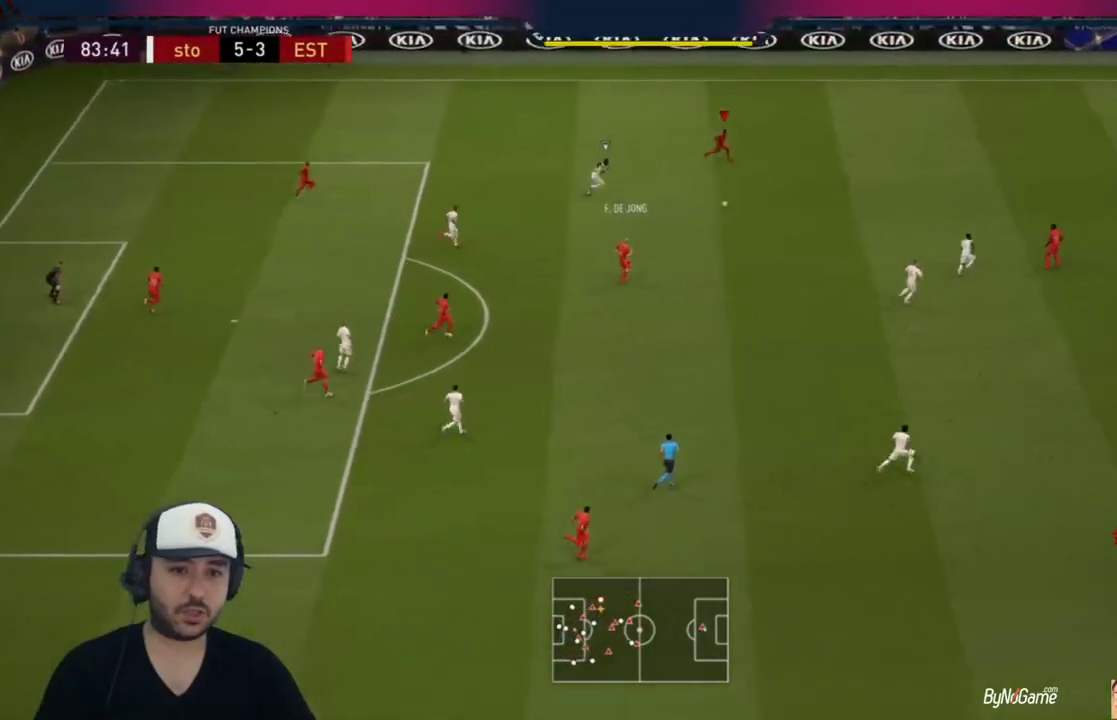
{"dt_ms": 500, "buttons": ["R1"], "left_stick": "right", "right_stick": "center", "events": []}
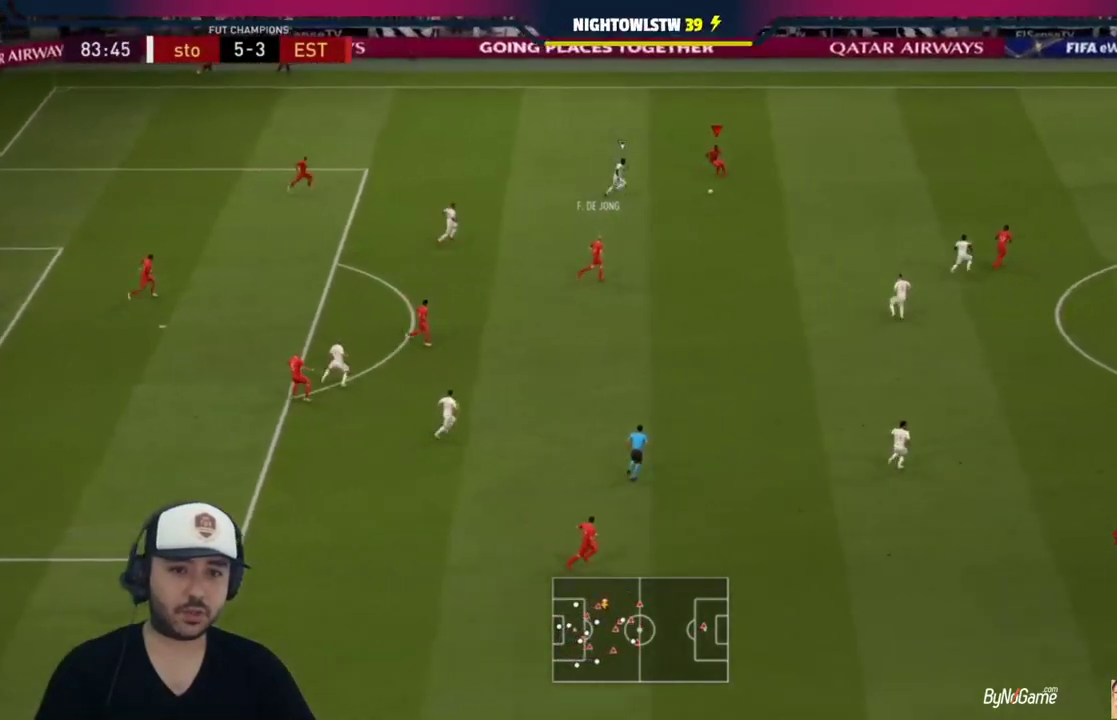
{"dt_ms": 500, "buttons": ["R1"], "left_stick": "right", "right_stick": "center", "events": []}
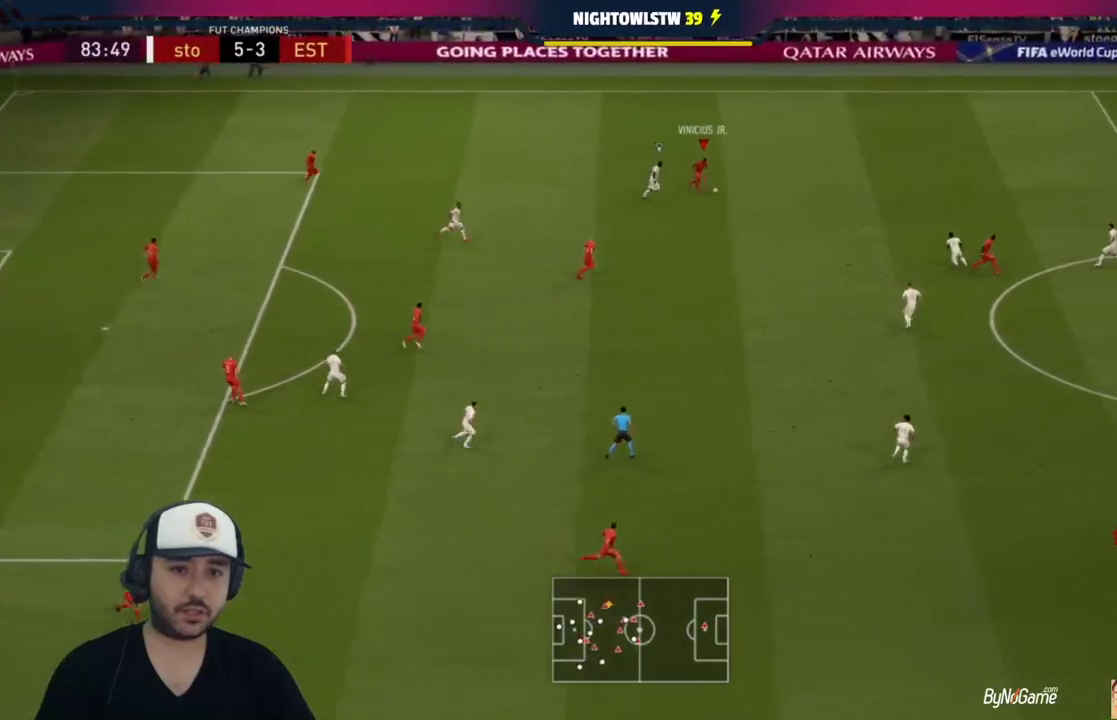
{"dt_ms": 500, "buttons": [], "left_stick": "down", "right_stick": "center", "events": [[250, "R1", "up"], [250, "TRIANGLE", "down"], [283, "left_stick", "down"], [350, "TRIANGLE", "up"]]}
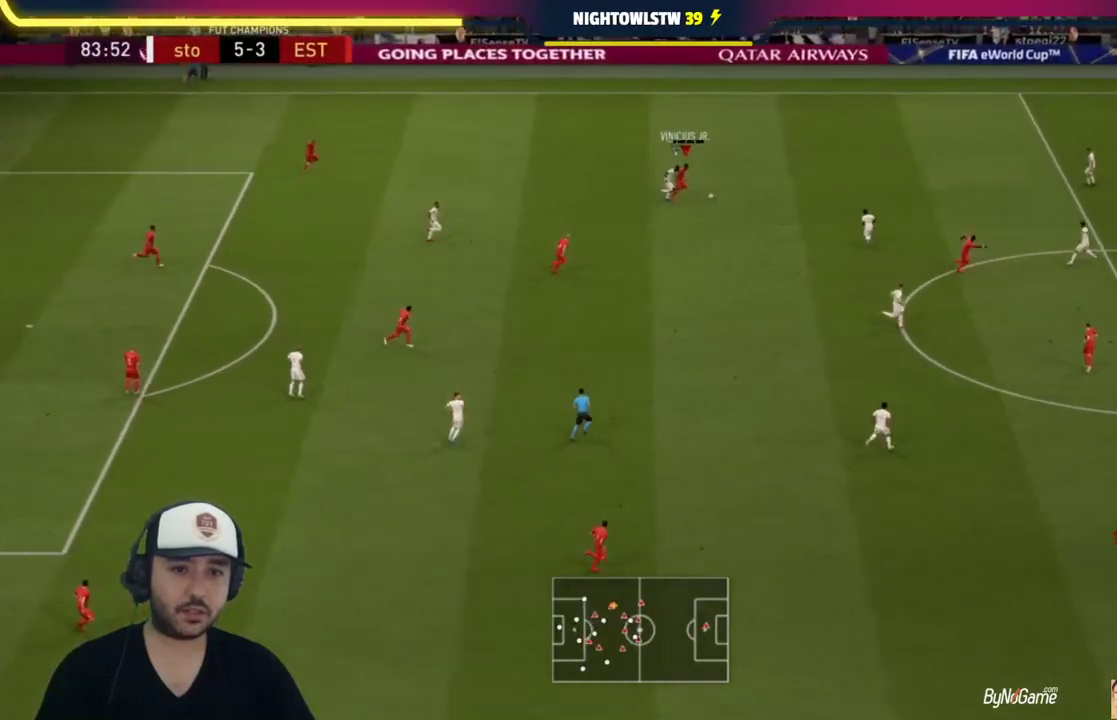
{"dt_ms": 500, "buttons": ["R1"], "left_stick": "down-right", "right_stick": "center", "events": [[267, "left_stick", "center"], [417, "R1", "down"], [417, "left_stick", "down-right"]]}
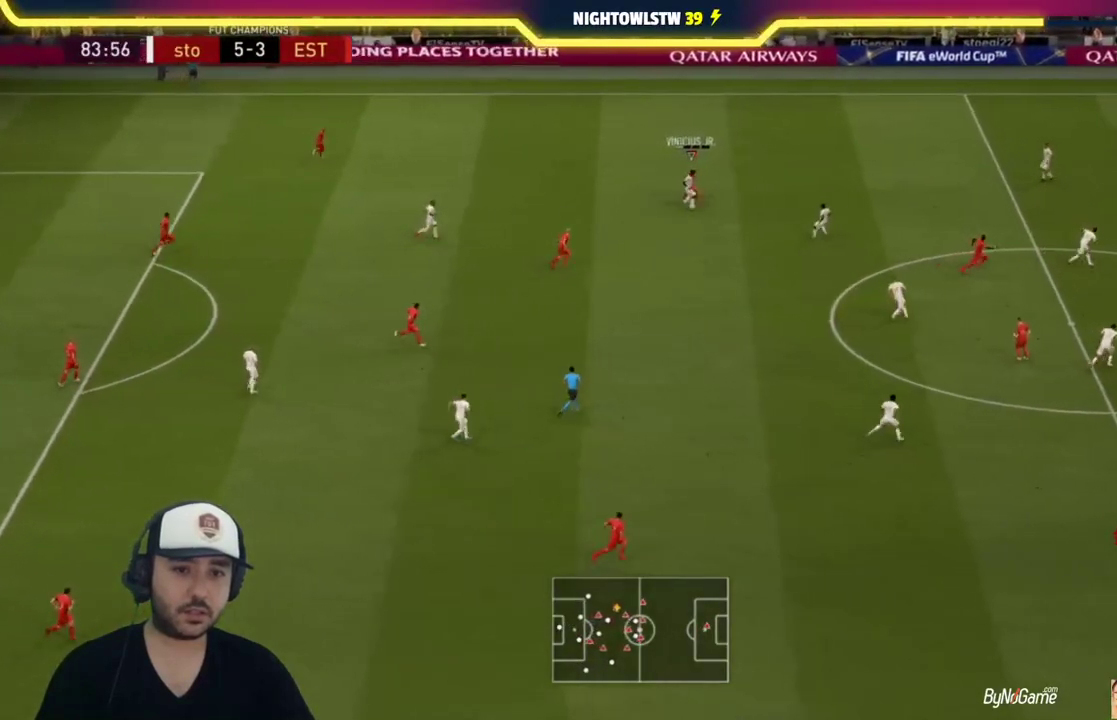
{"dt_ms": 500, "buttons": ["R1"], "left_stick": "down-right", "right_stick": "center", "events": []}
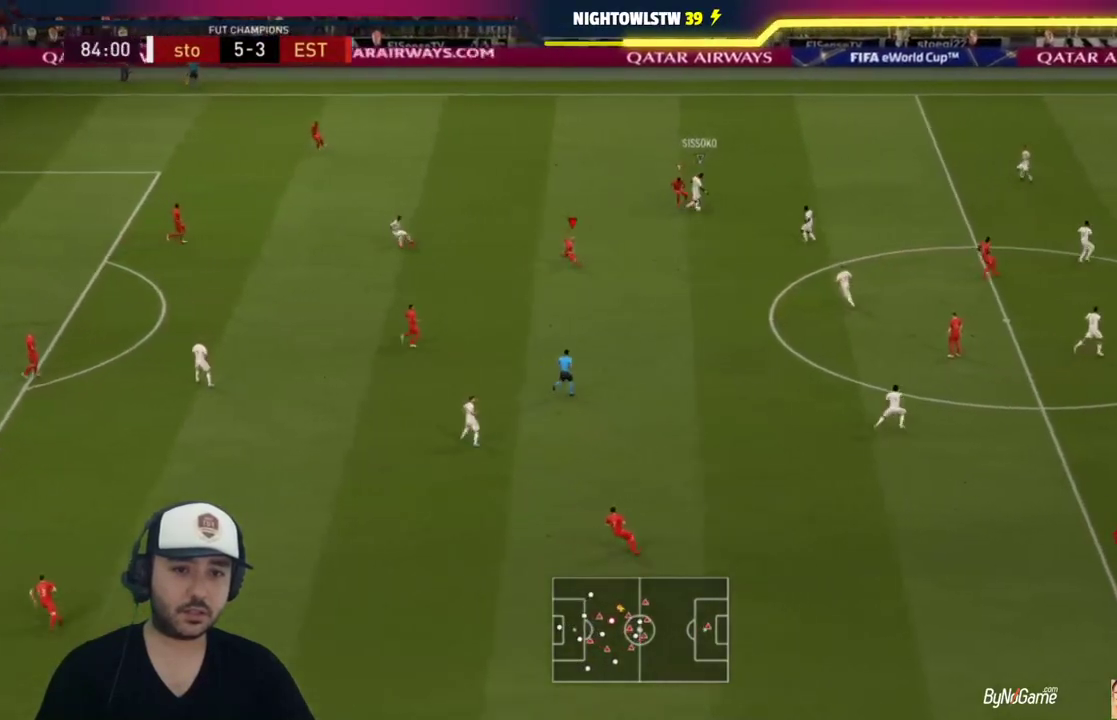
{"dt_ms": 500, "buttons": ["L2"], "left_stick": "up", "right_stick": "center", "events": [[350, "R1", "up"], [400, "left_stick", "up-right"], [433, "L2", "down"], [467, "left_stick", "up"]]}
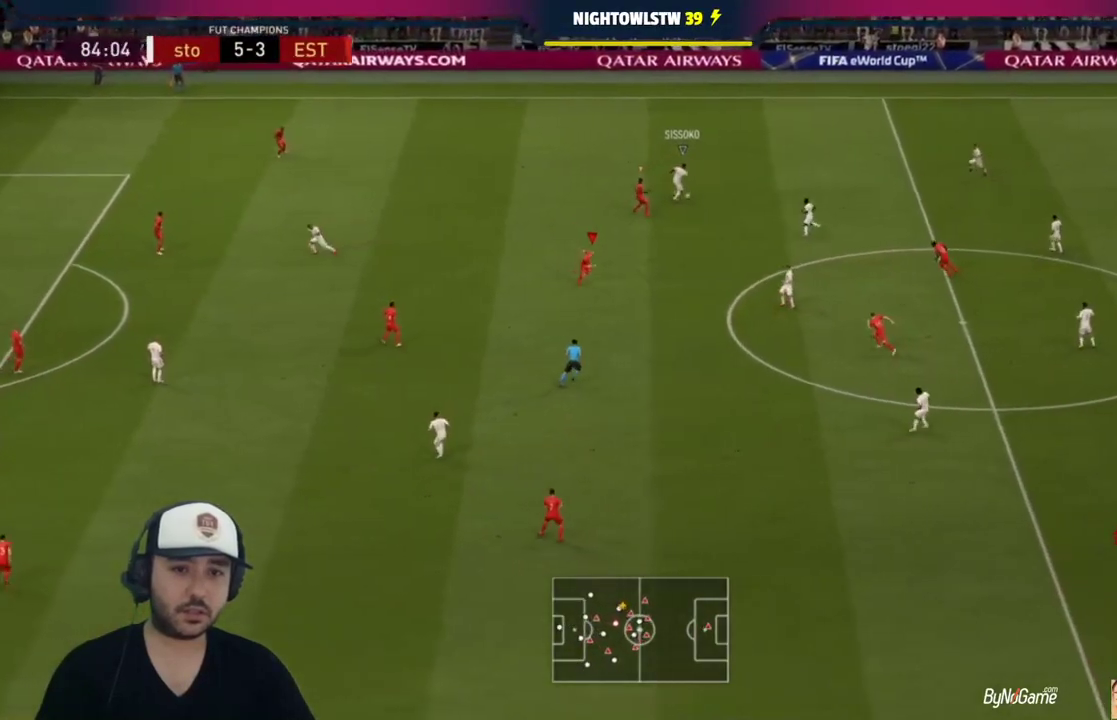
{"dt_ms": 500, "buttons": ["R1"], "left_stick": "up-right", "right_stick": "center", "events": [[67, "R1", "down"], [100, "left_stick", "up-left"], [167, "L2", "up"], [300, "L1", "down"], [300, "R1", "up"], [300, "left_stick", "up"], [400, "left_stick", "up-right"], [433, "L1", "up"], [500, "R1", "down"]]}
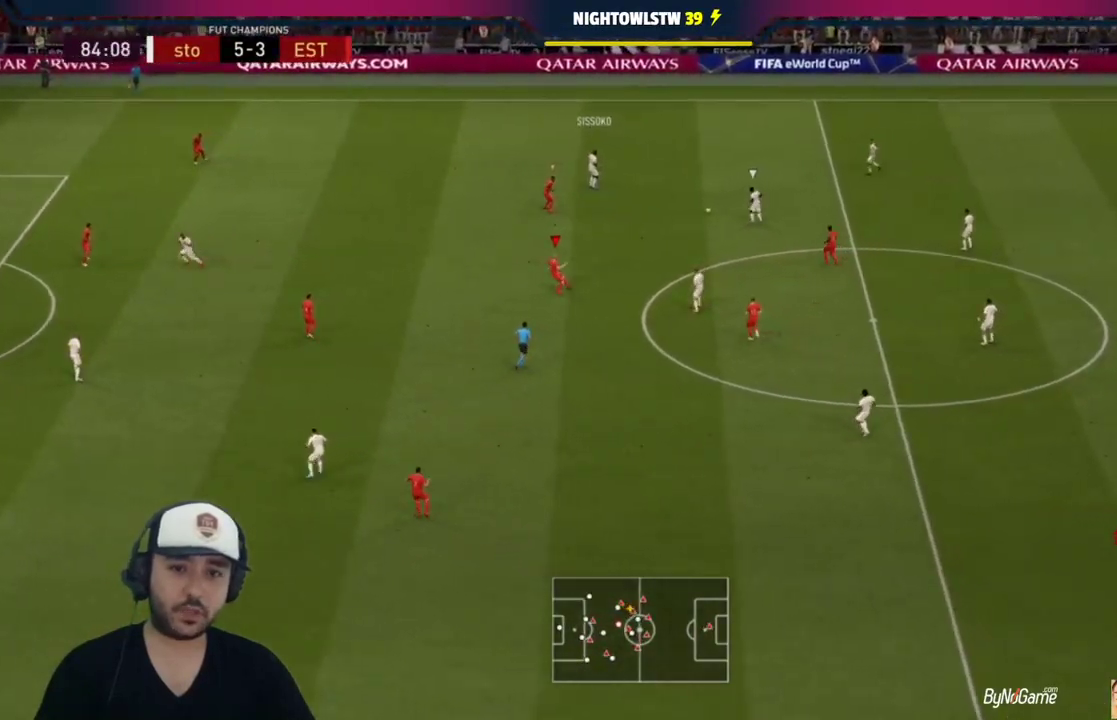
{"dt_ms": 500, "buttons": ["L2", "R1"], "left_stick": "down-right", "right_stick": "center", "events": [[33, "L2", "down"], [450, "left_stick", "down-right"]]}
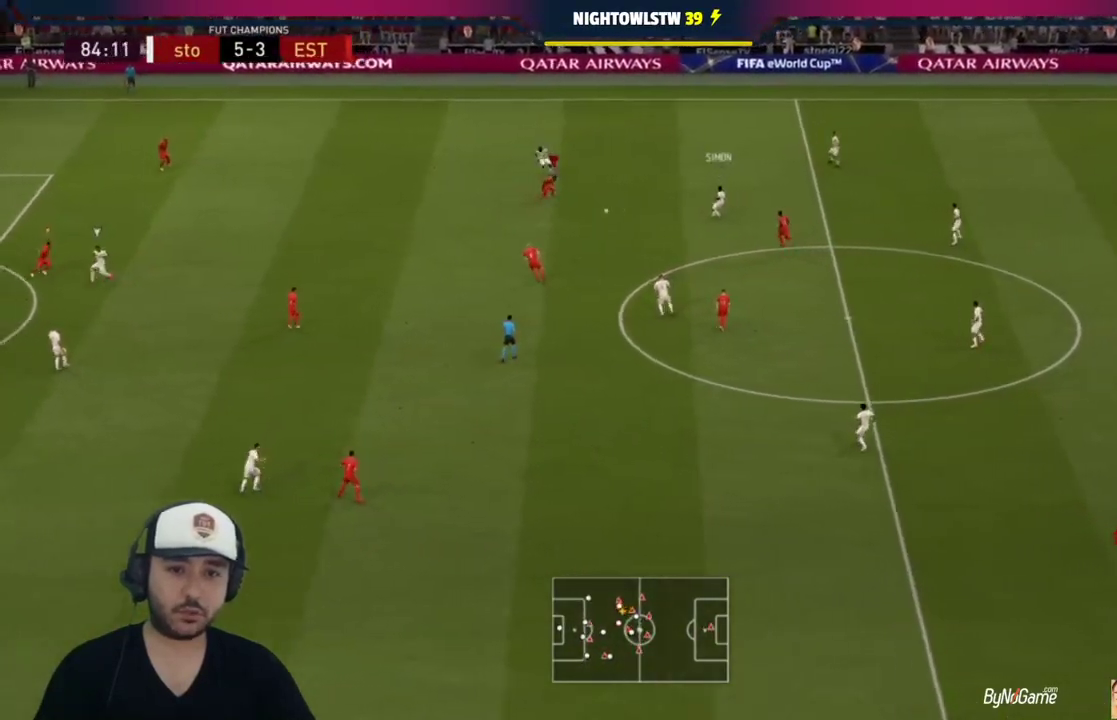
{"dt_ms": 500, "buttons": ["L2", "R1"], "left_stick": "up-right", "right_stick": "center", "events": [[117, "R1", "up"], [117, "left_stick", "down-left"], [150, "L2", "up"], [250, "L1", "down"], [250, "left_stick", "up-left"], [317, "L1", "up"], [317, "R1", "down"], [317, "left_stick", "up"], [417, "L2", "down"], [450, "left_stick", "up-right"]]}
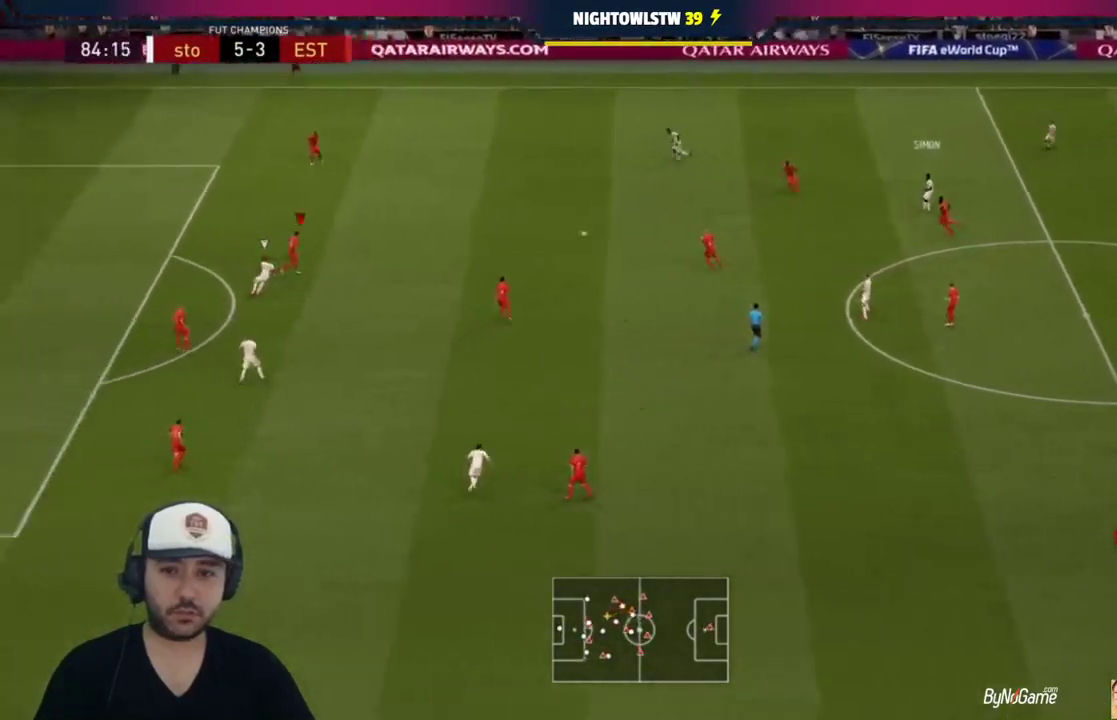
{"dt_ms": 1000, "buttons": [], "left_stick": "right", "right_stick": "center"}
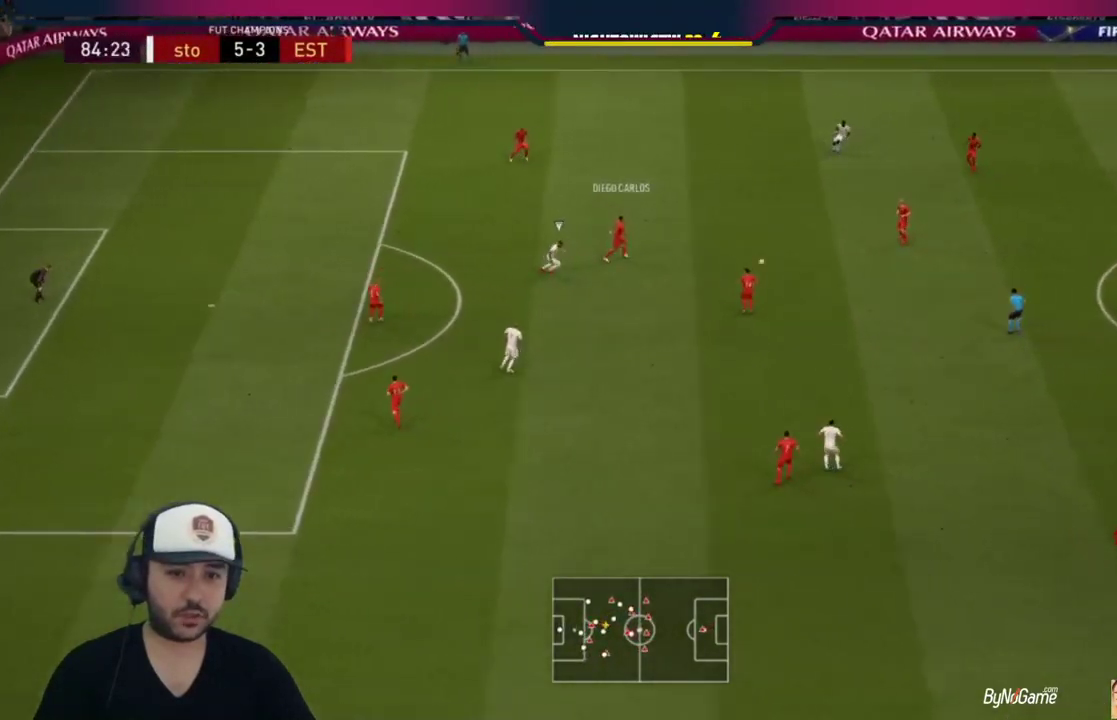
{"dt_ms": 500, "buttons": ["R1"], "left_stick": "left", "right_stick": "center", "events": [[150, "left_stick", "left"], [183, "R1", "down"]]}
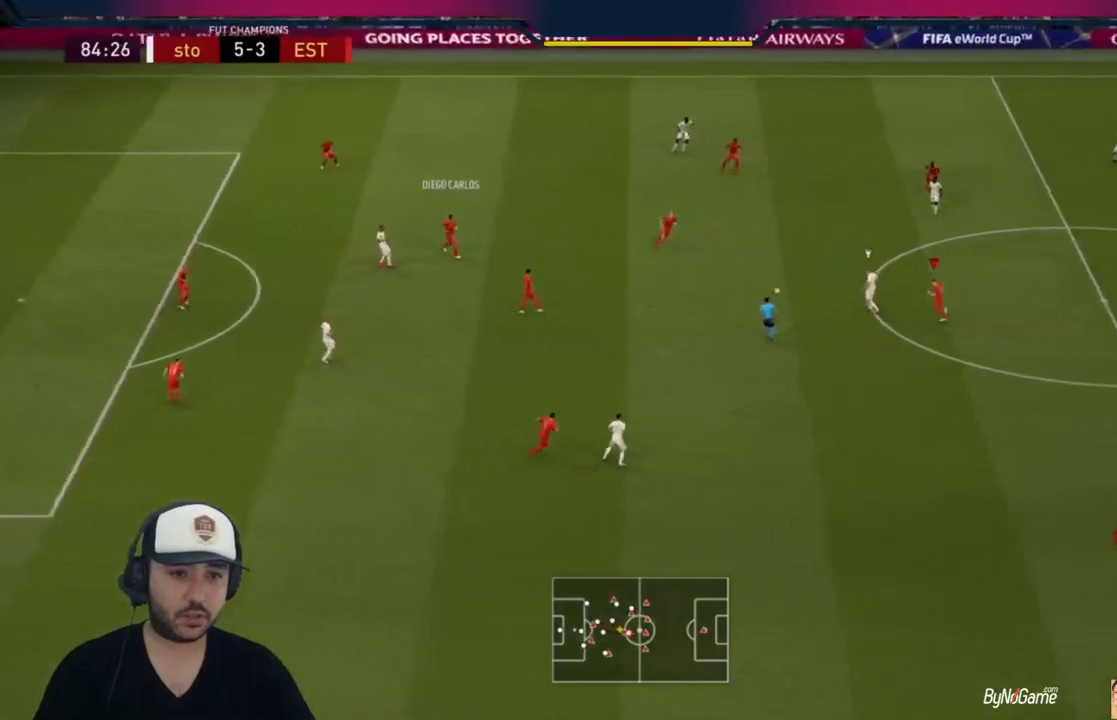
{"dt_ms": 500, "buttons": [], "left_stick": "left", "right_stick": "center", "events": [[483, "R1", "up"]]}
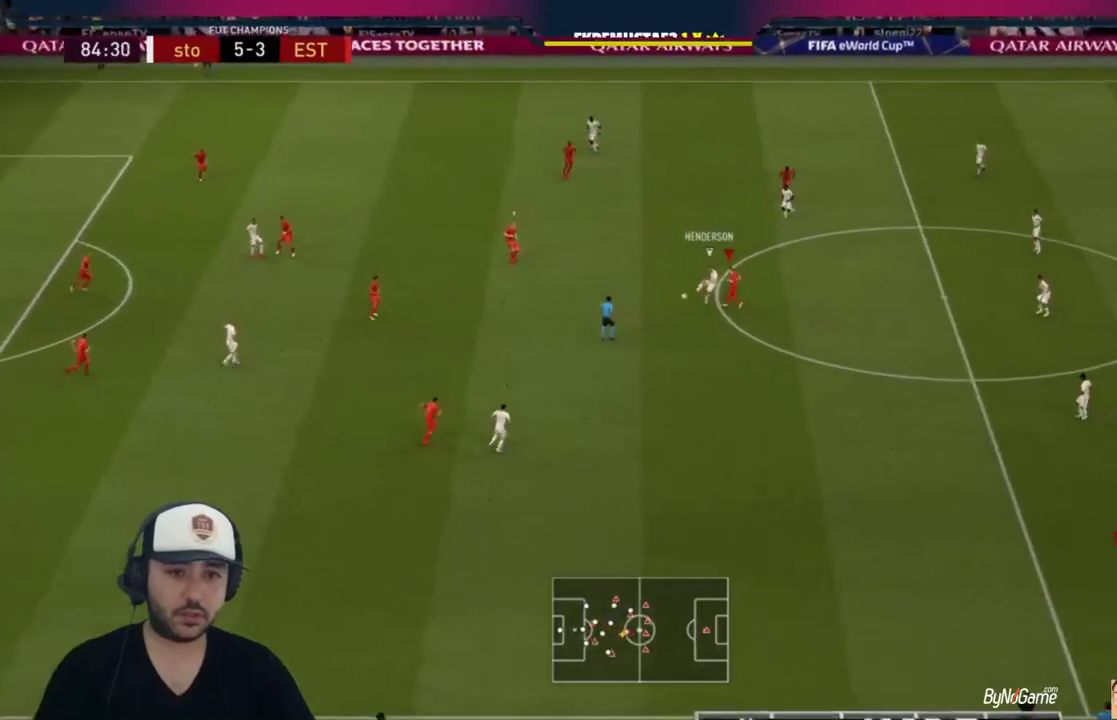
{"dt_ms": 500, "buttons": ["L2", "R1"], "left_stick": "right", "right_stick": "center", "events": [[17, "left_stick", "up-left"], [100, "L1", "down"], [233, "L1", "up"], [233, "left_stick", "center"], [300, "L2", "down"], [300, "left_stick", "down-right"], [333, "R1", "down"], [400, "left_stick", "right"]]}
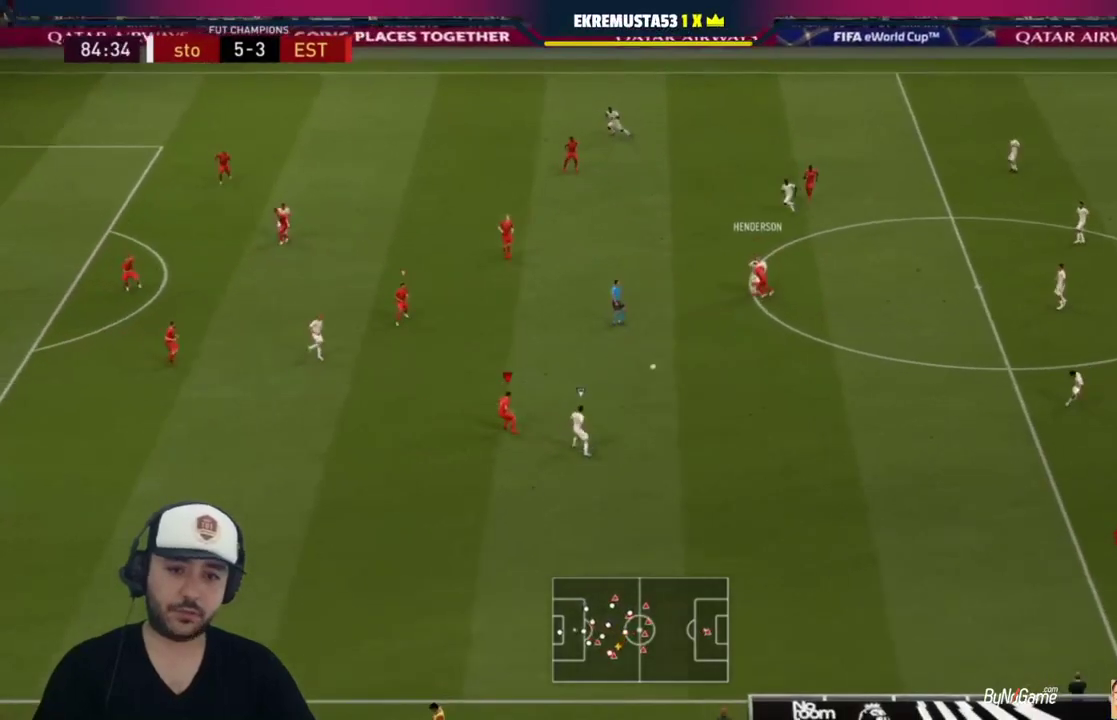
{"dt_ms": 500, "buttons": ["L2", "R1"], "left_stick": "down-right", "right_stick": "center", "events": [[367, "left_stick", "down-right"]]}
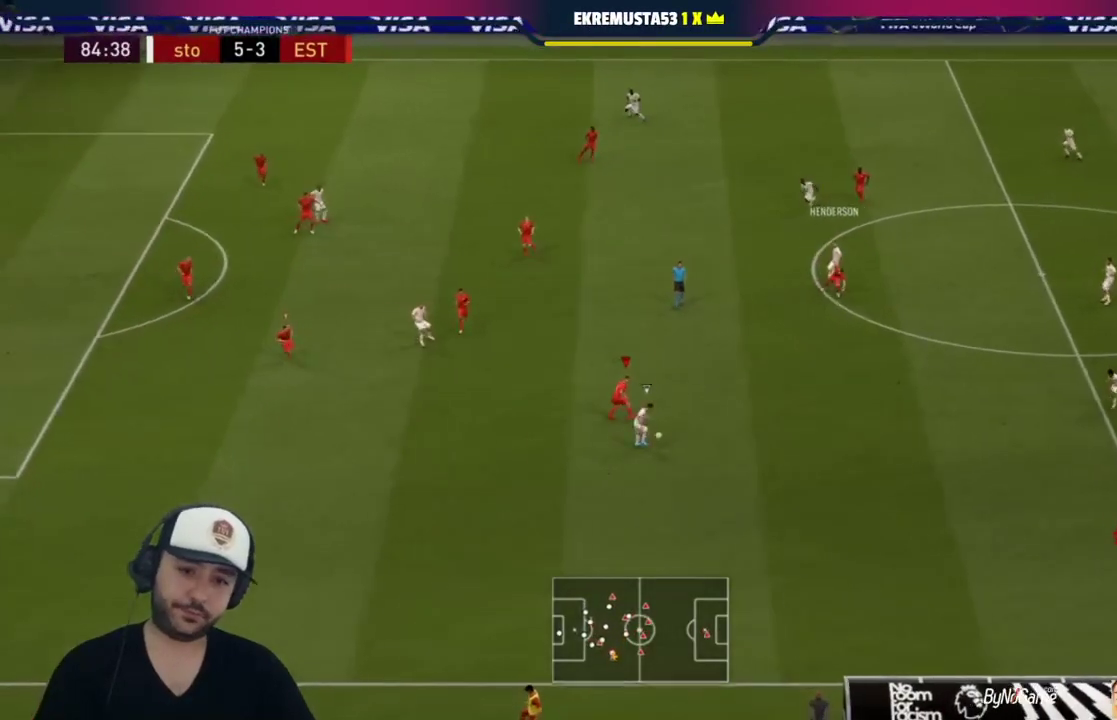
{"dt_ms": 500, "buttons": ["L2", "R1"], "left_stick": "down-left", "right_stick": "center", "events": [[100, "left_stick", "down"], [200, "left_stick", "down-left"]]}
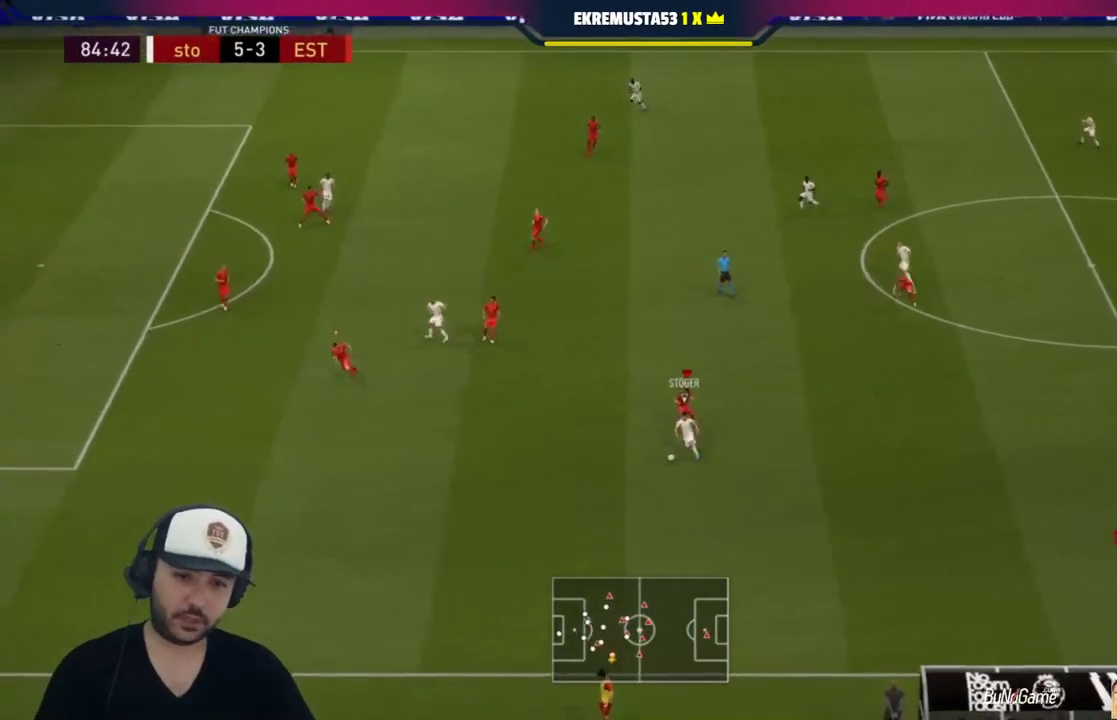
{"dt_ms": 500, "buttons": ["R1"], "left_stick": "down-left", "right_stick": "center", "events": [[17, "L2", "up"]]}
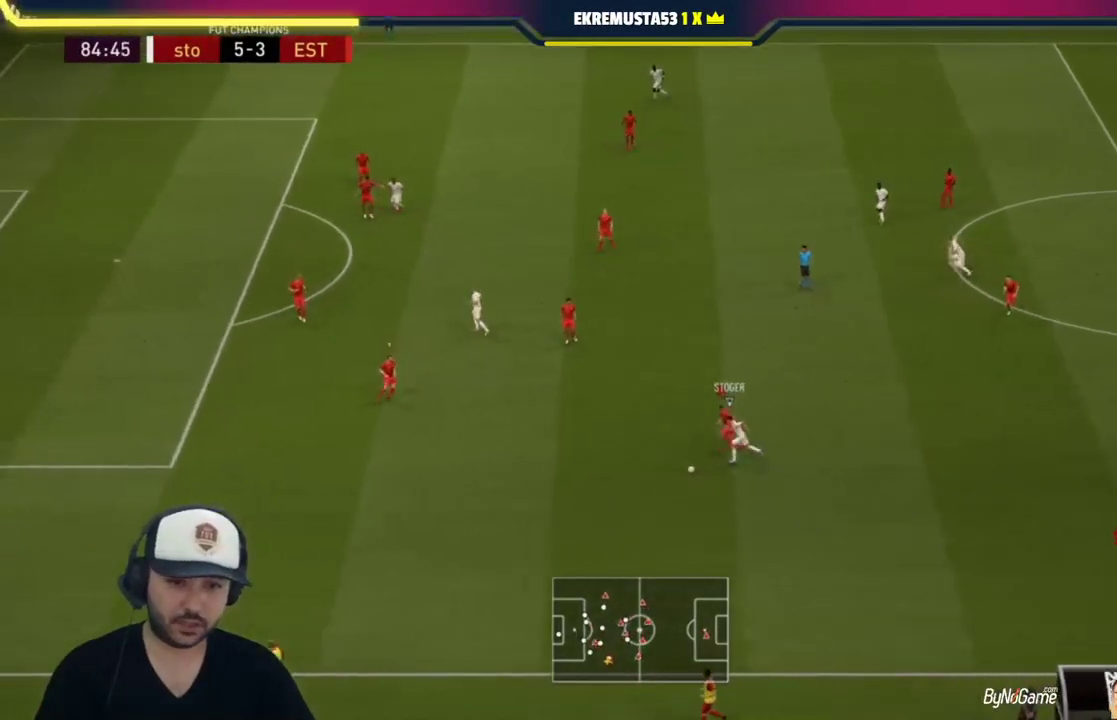
{"dt_ms": 500, "buttons": ["R1"], "left_stick": "down-left", "right_stick": "center", "events": []}
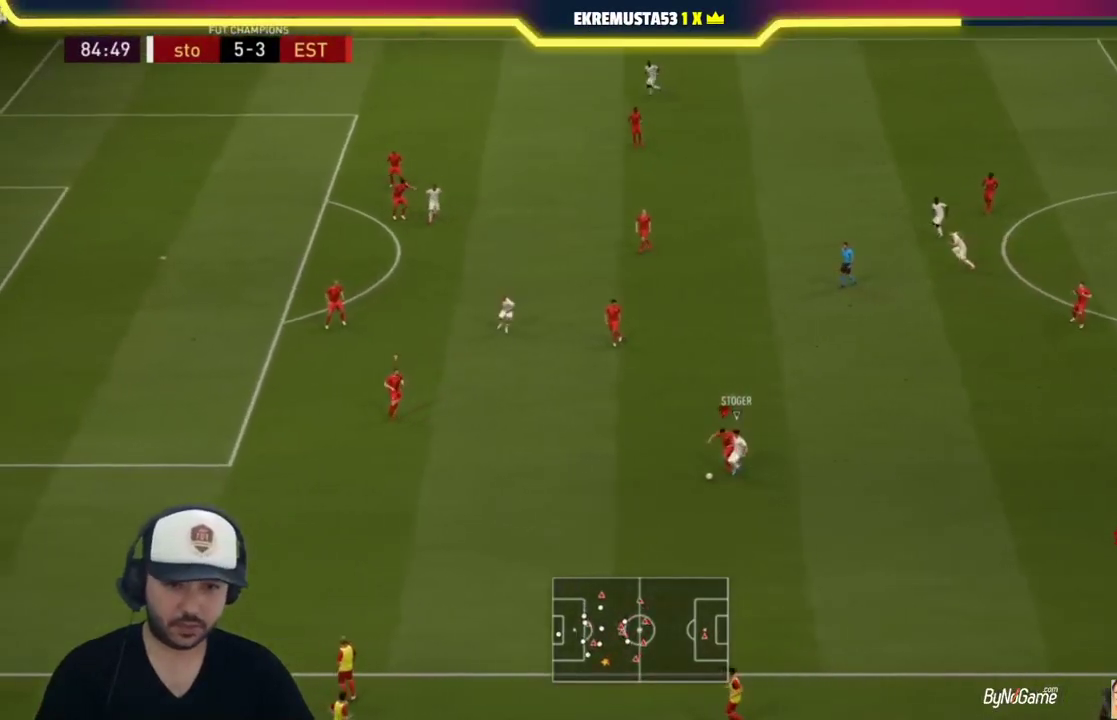
{"dt_ms": 500, "buttons": ["CROSS"], "left_stick": "up-left", "right_stick": "center", "events": [[250, "left_stick", "left"], [317, "R1", "up"], [383, "left_stick", "up-left"], [483, "CROSS", "down"]]}
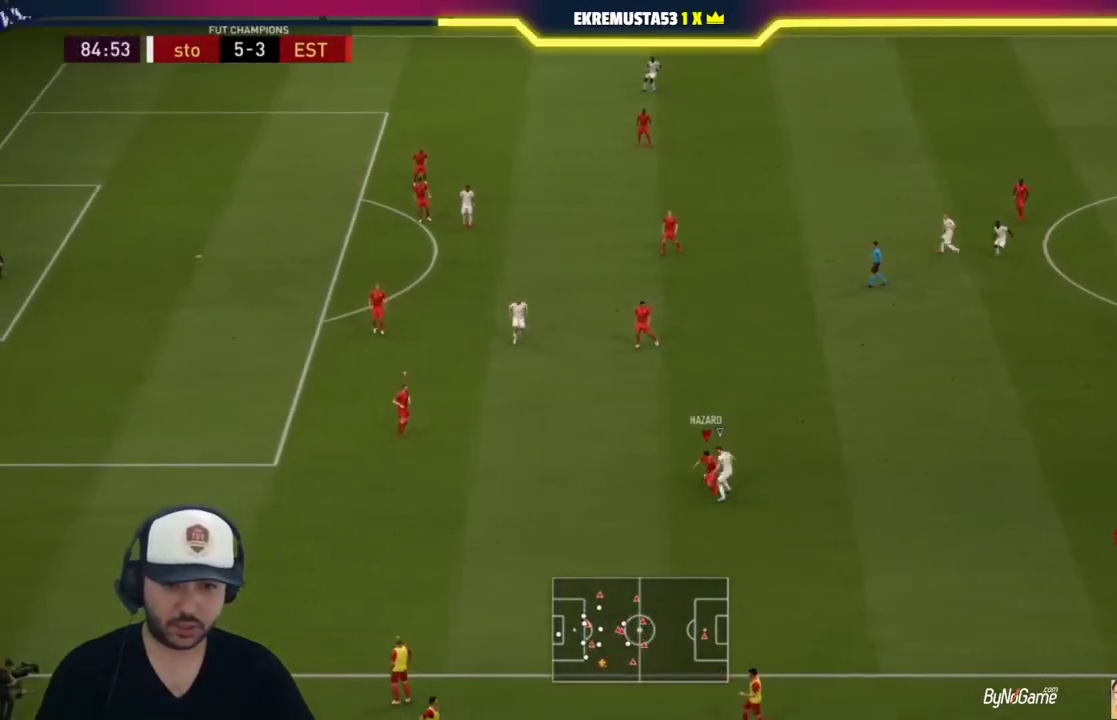
{"dt_ms": 500, "buttons": [], "left_stick": "center", "right_stick": "center", "events": [[17, "L1", "down"], [117, "CROSS", "up"], [150, "L1", "up"], [167, "left_stick", "up"], [483, "left_stick", "center"]]}
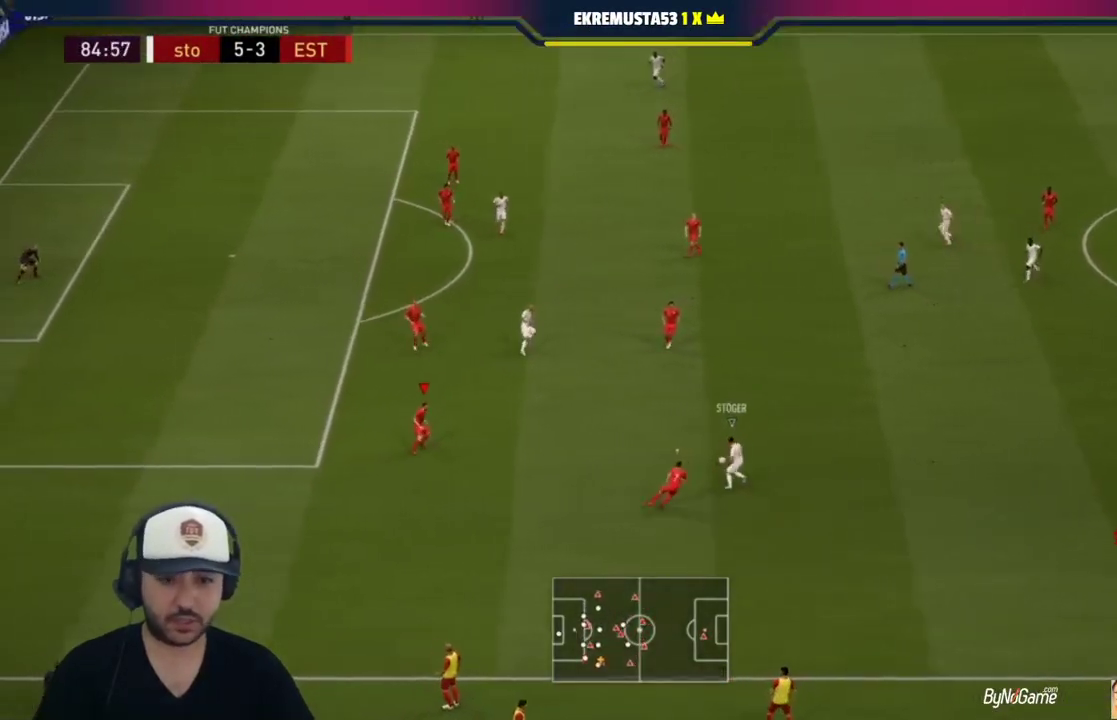
{"dt_ms": 500, "buttons": [], "left_stick": "center", "right_stick": "center", "events": []}
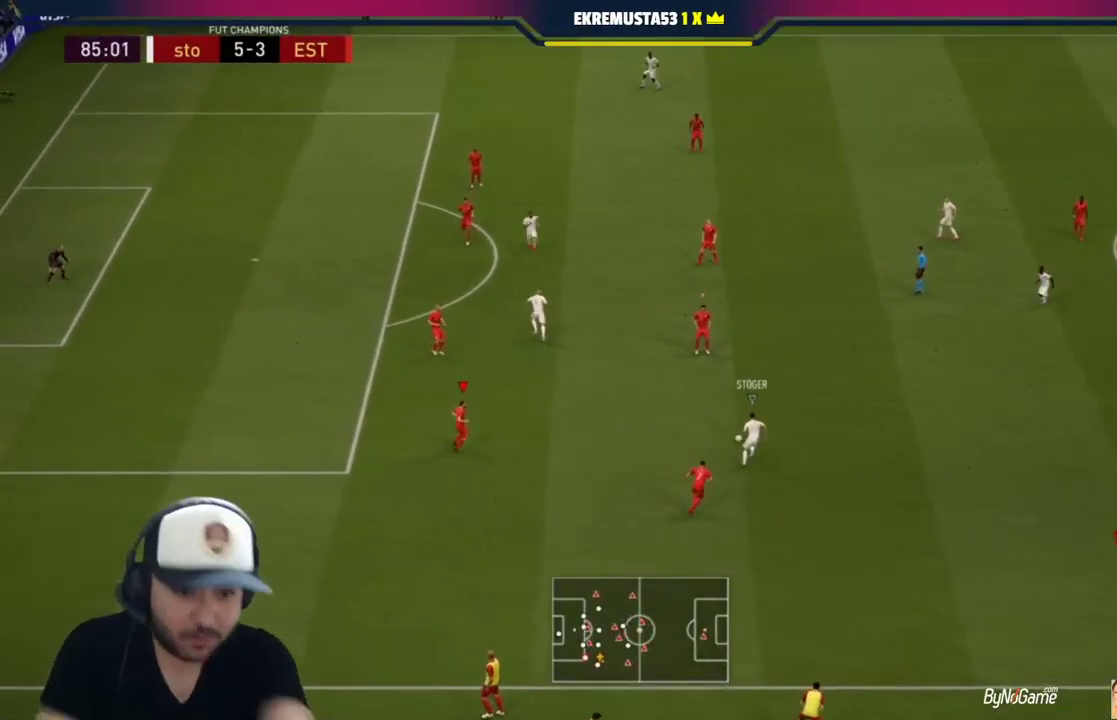
{"dt_ms": 500, "buttons": [], "left_stick": "center", "right_stick": "center", "events": []}
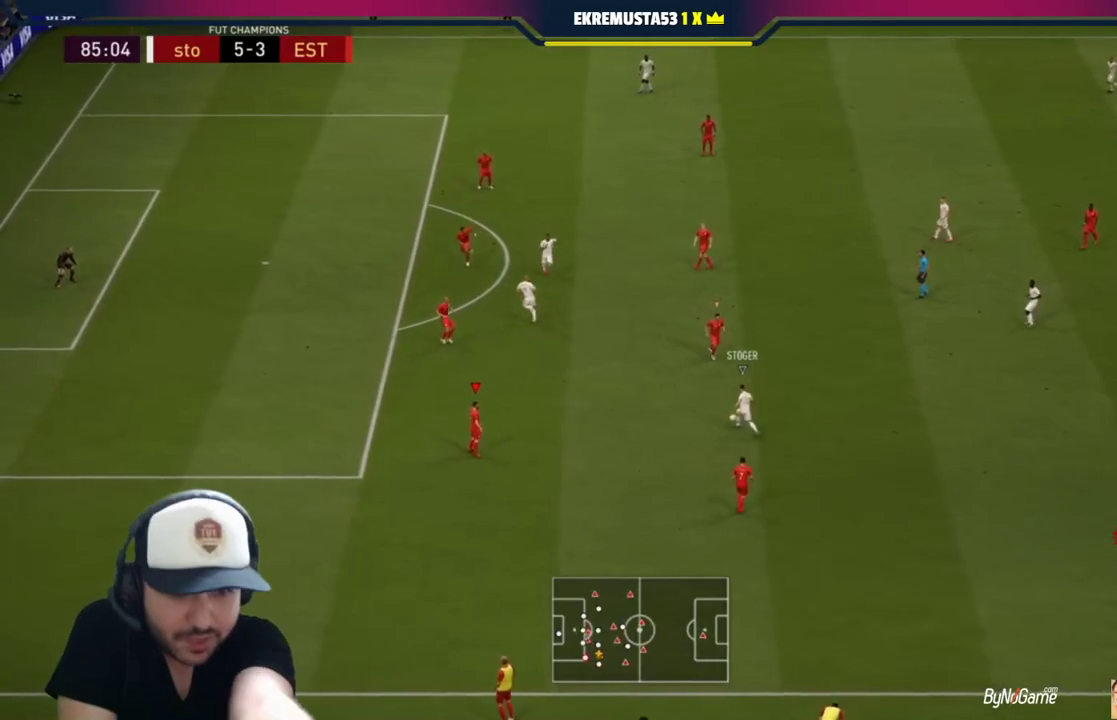
{"dt_ms": 500, "buttons": [], "left_stick": "down", "right_stick": "center", "events": [[317, "L1", "down"], [383, "L1", "up"], [400, "left_stick", "down"]]}
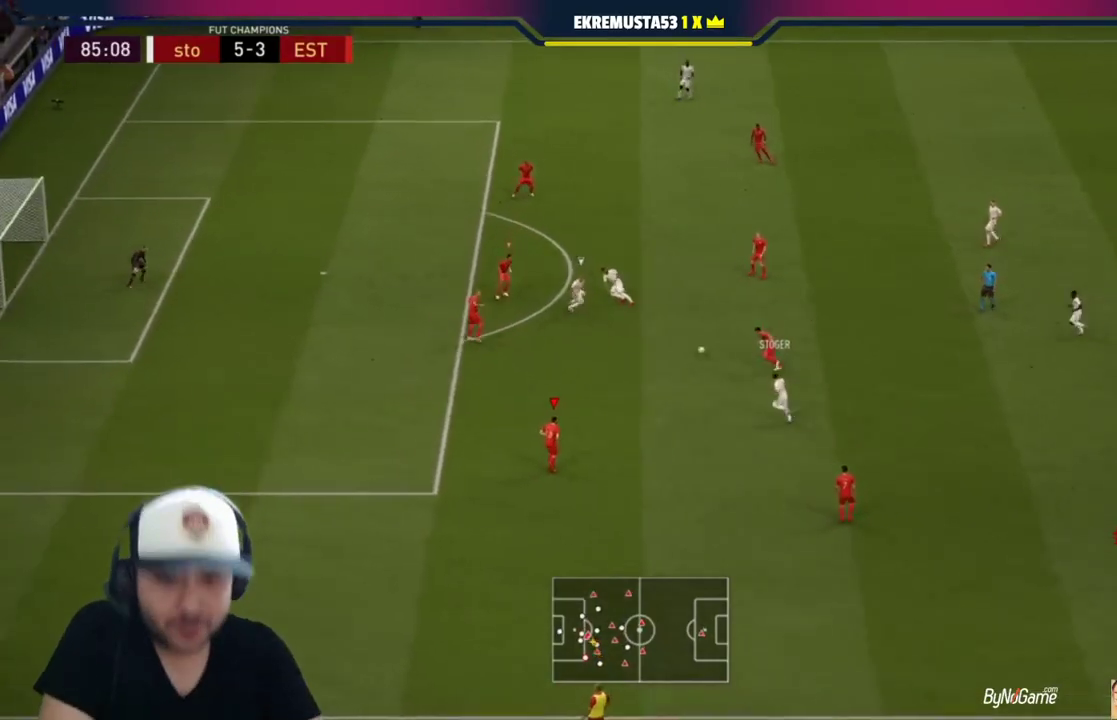
{"dt_ms": 500, "buttons": ["L2", "R1"], "left_stick": "up-right", "right_stick": "center", "events": [[17, "L2", "down"], [300, "left_stick", "down-right"], [333, "R1", "down"], [400, "left_stick", "up-right"]]}
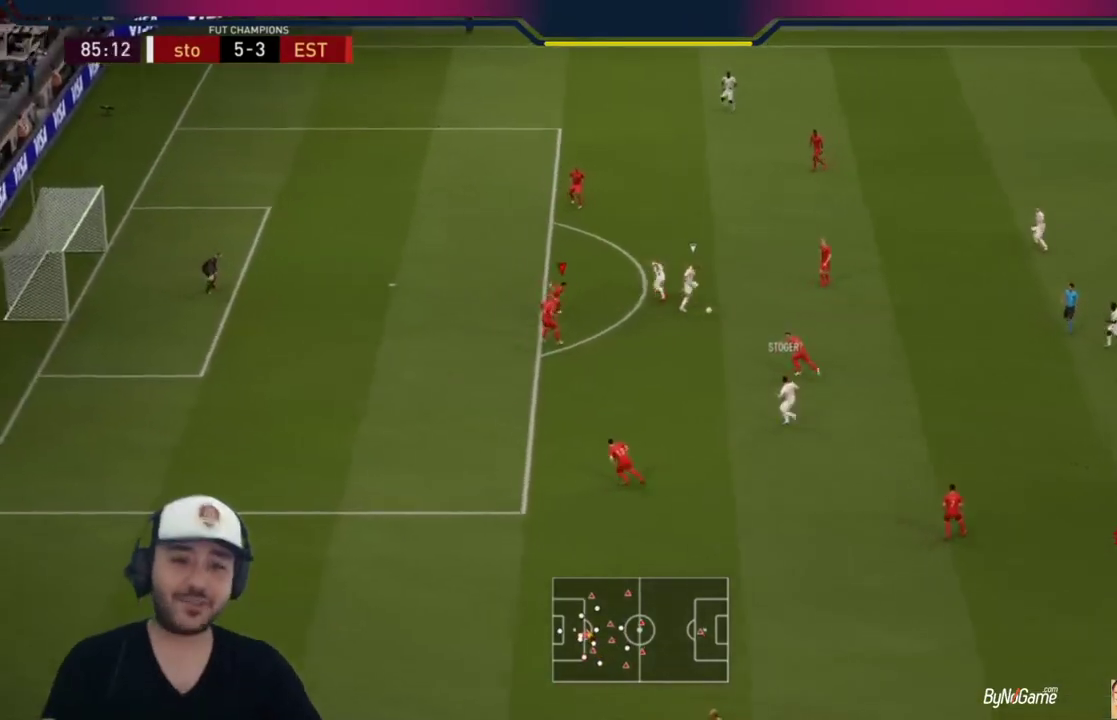
{"dt_ms": 500, "buttons": ["L2", "R1"], "left_stick": "up-left", "right_stick": "center", "events": [[167, "left_stick", "up"], [267, "left_stick", "up-left"]]}